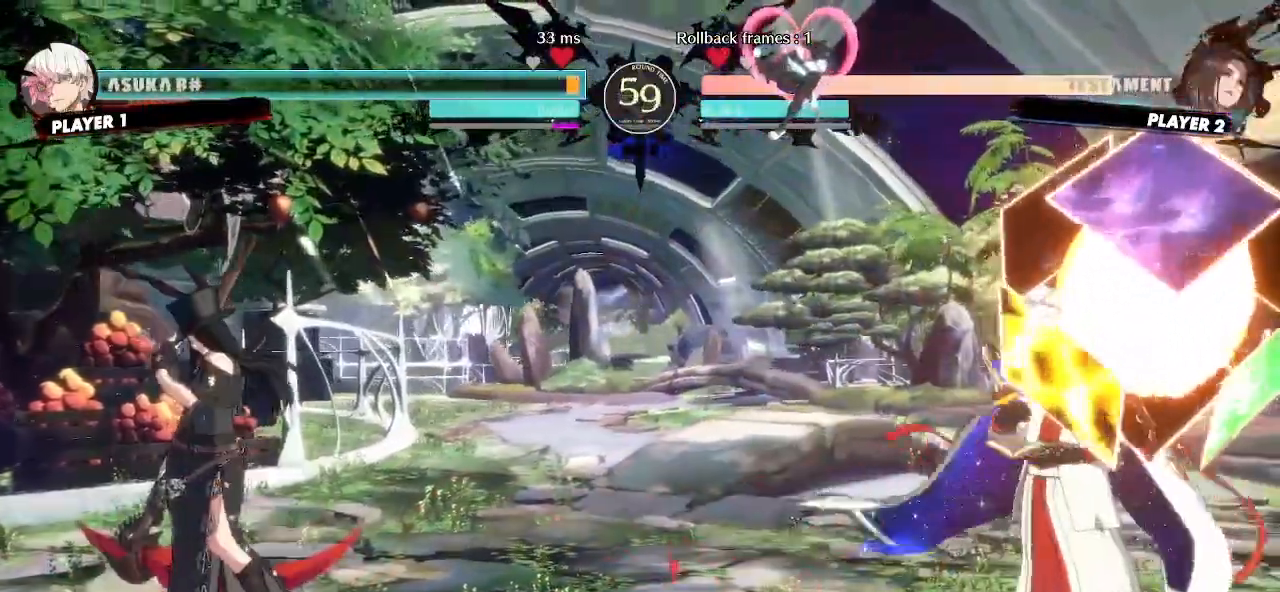
Gameplay with a controller (arcade stick); each line is a JSON object with the inputs held at the frame after it. "events" lists button and stick changes between this image and that frame as [ms after this image, input, new state], when the widget could be followed in between. Not read: L3 R3 other_buttons.
{"buttons": ["DPAD_RIGHT"], "events": [[67, "DPAD_LEFT", "down"], [400, "DPAD_LEFT", "up"], [483, "DPAD_RIGHT", "down"]]}
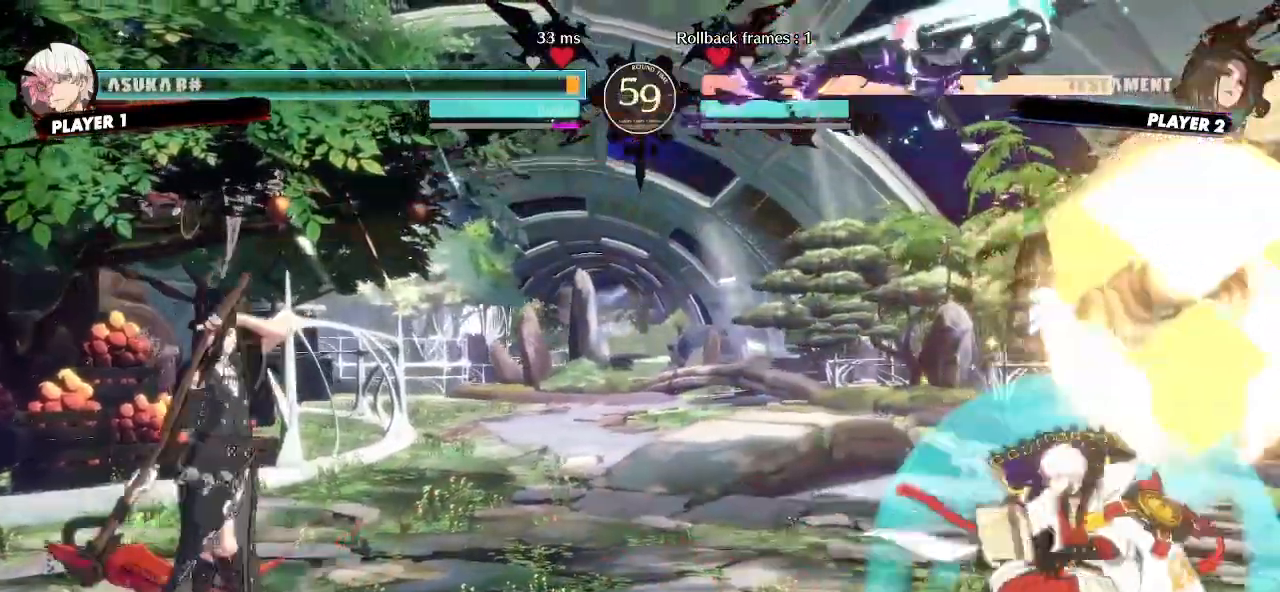
{"buttons": [], "events": [[283, "DPAD_RIGHT", "up"]]}
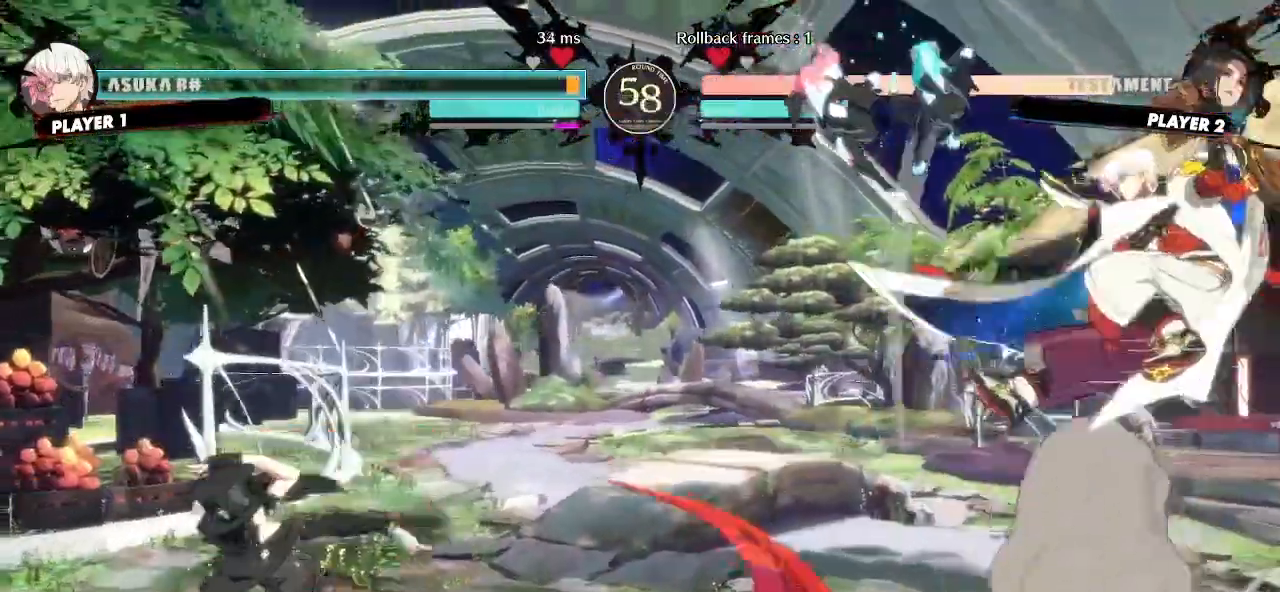
{"buttons": ["DPAD_RIGHT"], "events": [[50, "DPAD_LEFT", "down"], [200, "DPAD_LEFT", "up"], [217, "DPAD_RIGHT", "down"]]}
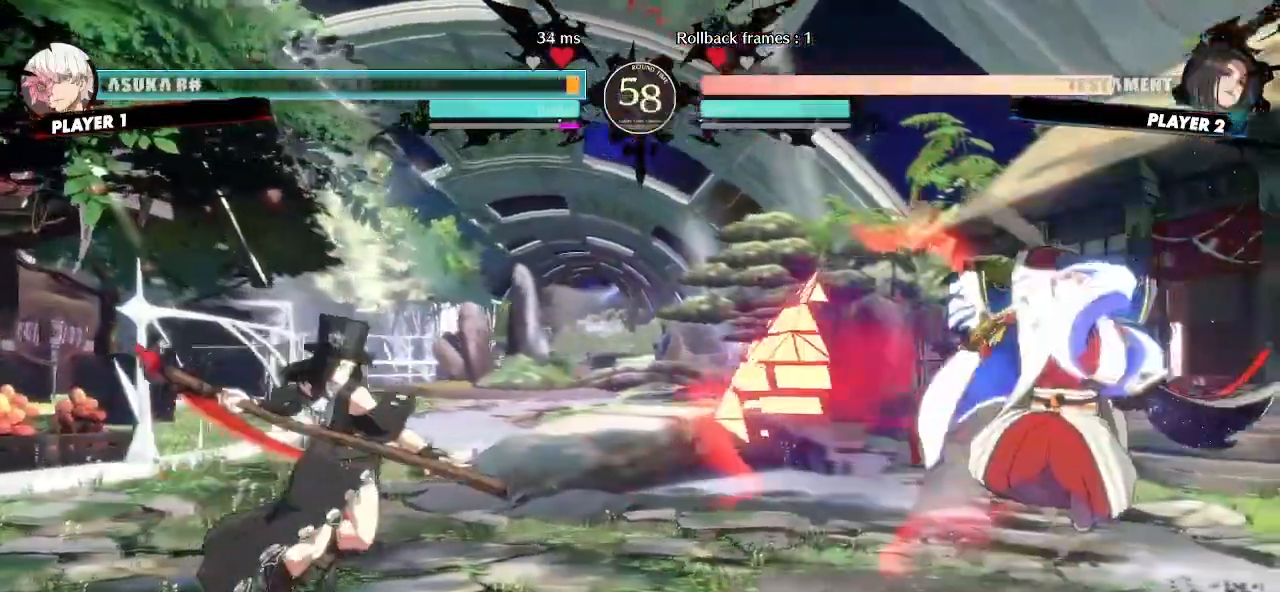
{"buttons": ["DPAD_LEFT"], "events": [[117, "DPAD_RIGHT", "up"], [233, "DPAD_LEFT", "down"]]}
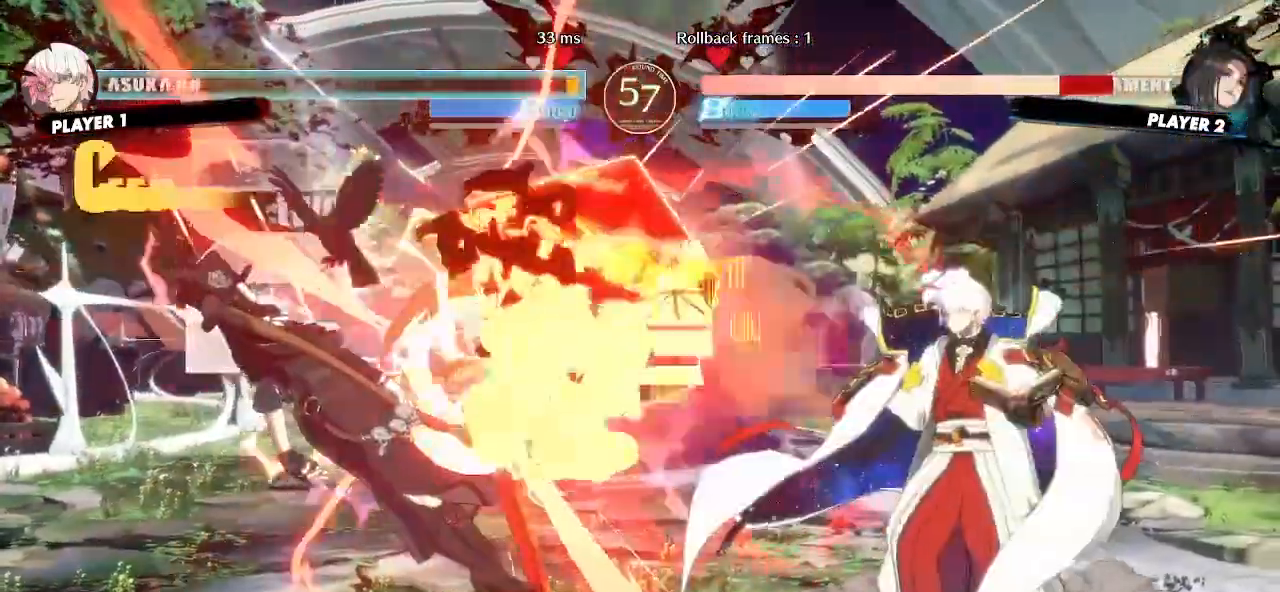
{"buttons": ["DPAD_LEFT"], "events": []}
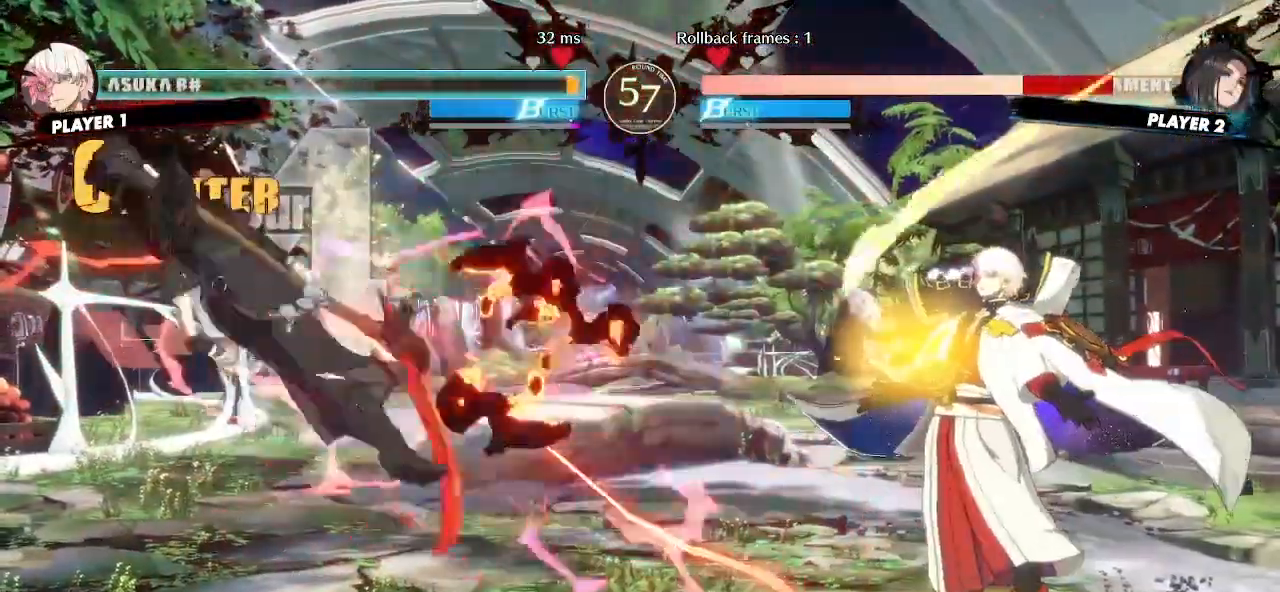
{"buttons": ["DPAD_LEFT"], "events": []}
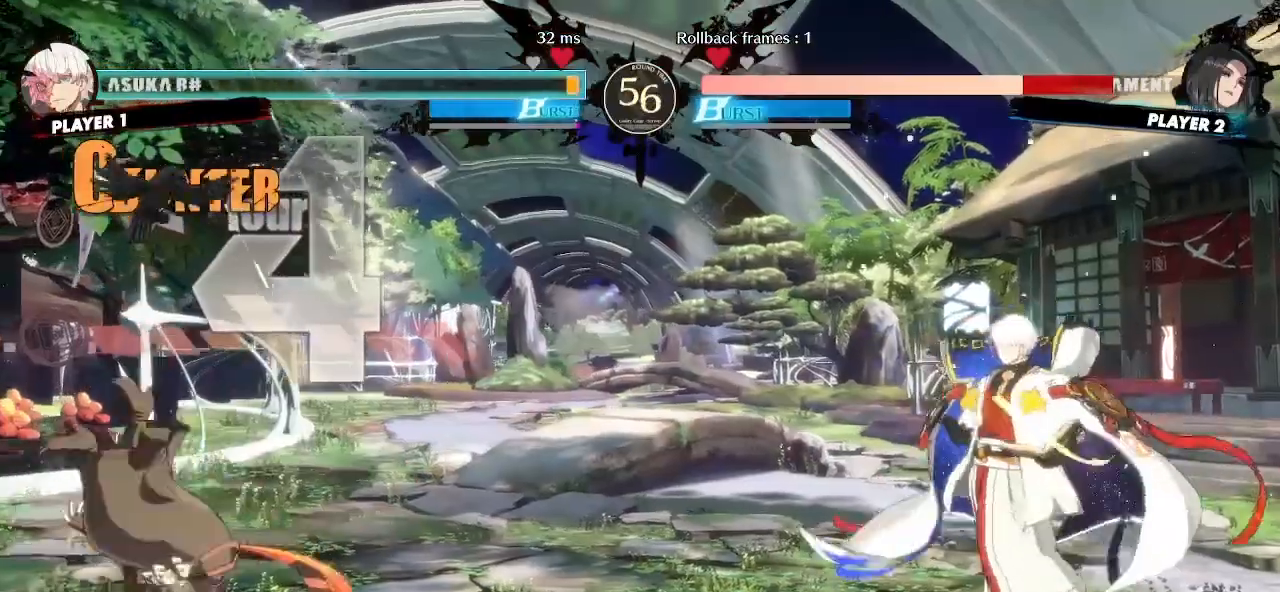
{"buttons": ["DPAD_RIGHT"], "events": [[133, "DPAD_LEFT", "up"], [167, "DPAD_DOWN", "down"], [283, "DPAD_RIGHT", "down"], [300, "DPAD_DOWN", "up"], [350, "DPAD_RIGHT", "up"], [383, "DPAD_DOWN", "down"], [450, "DPAD_RIGHT", "down"], [483, "DPAD_DOWN", "up"]]}